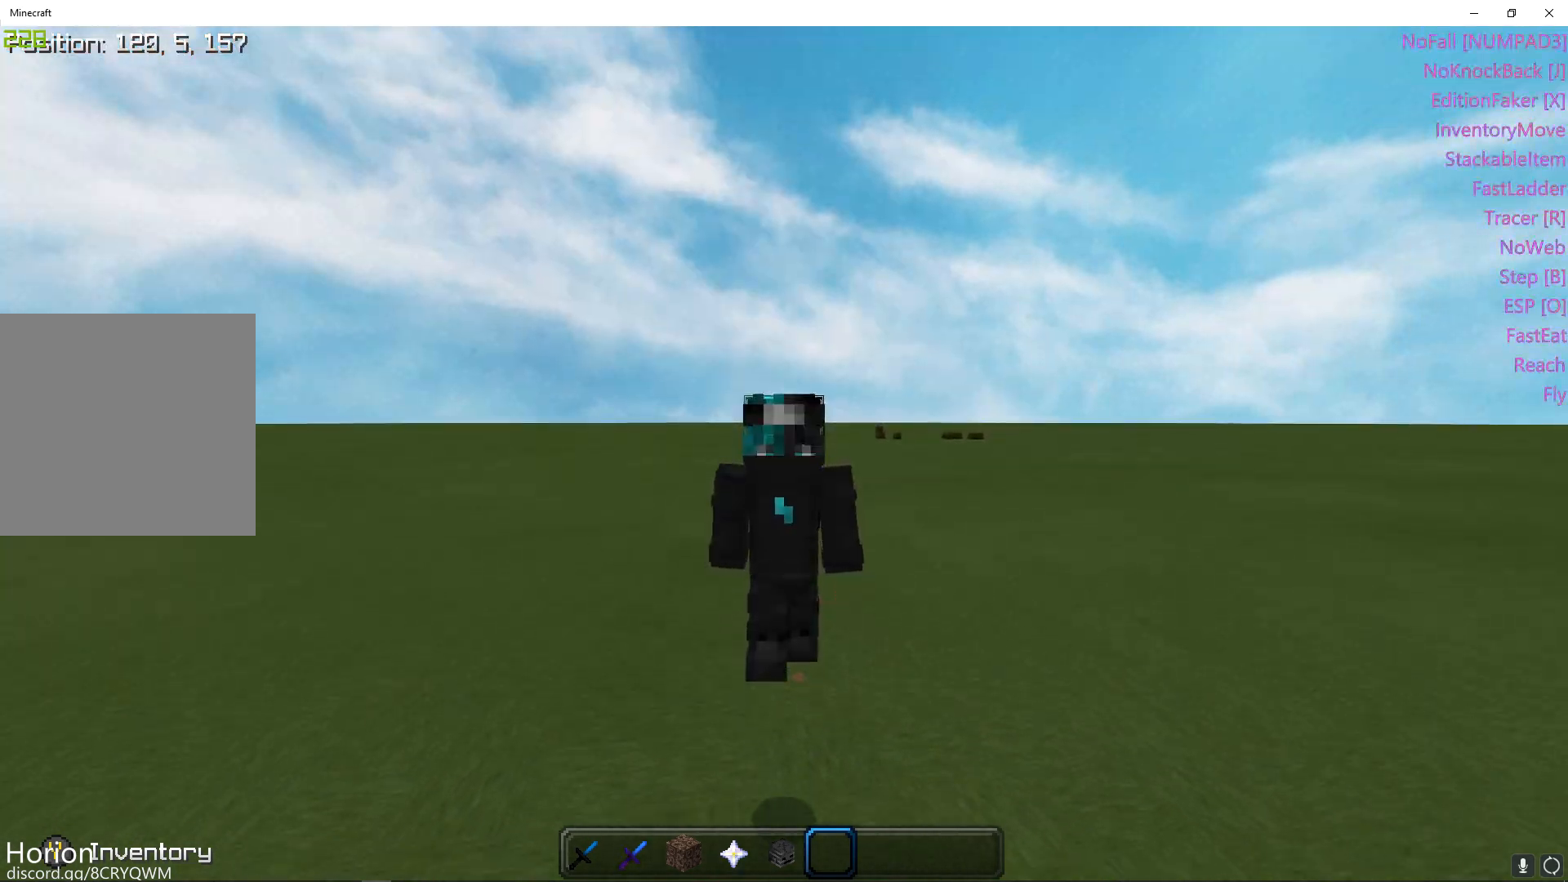
Gameplay with a controller (Xbox layout); each line is a JSON object with the inputs held at the frame after it. "events" lists button and stick changes between this image and that frame as [ms after this image, input, new state], when the widget could be followed in between.
{"buttons": [], "left_stick": "up", "right_stick": "center", "events": [[450, "A", "up"]]}
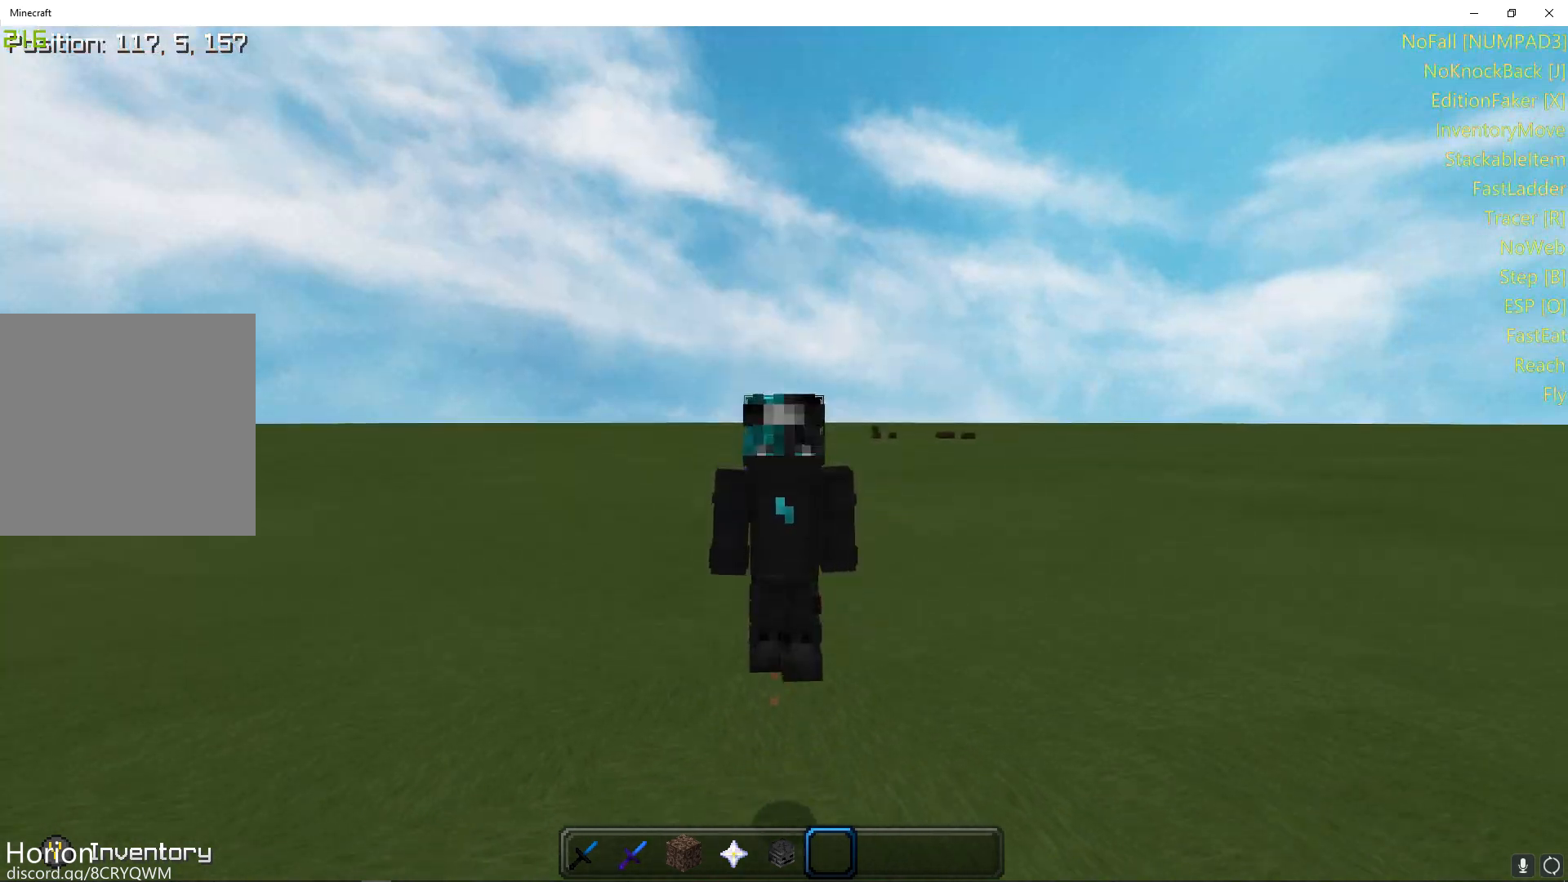
{"buttons": [], "left_stick": "up", "right_stick": "left", "events": [[367, "right_stick", "left"]]}
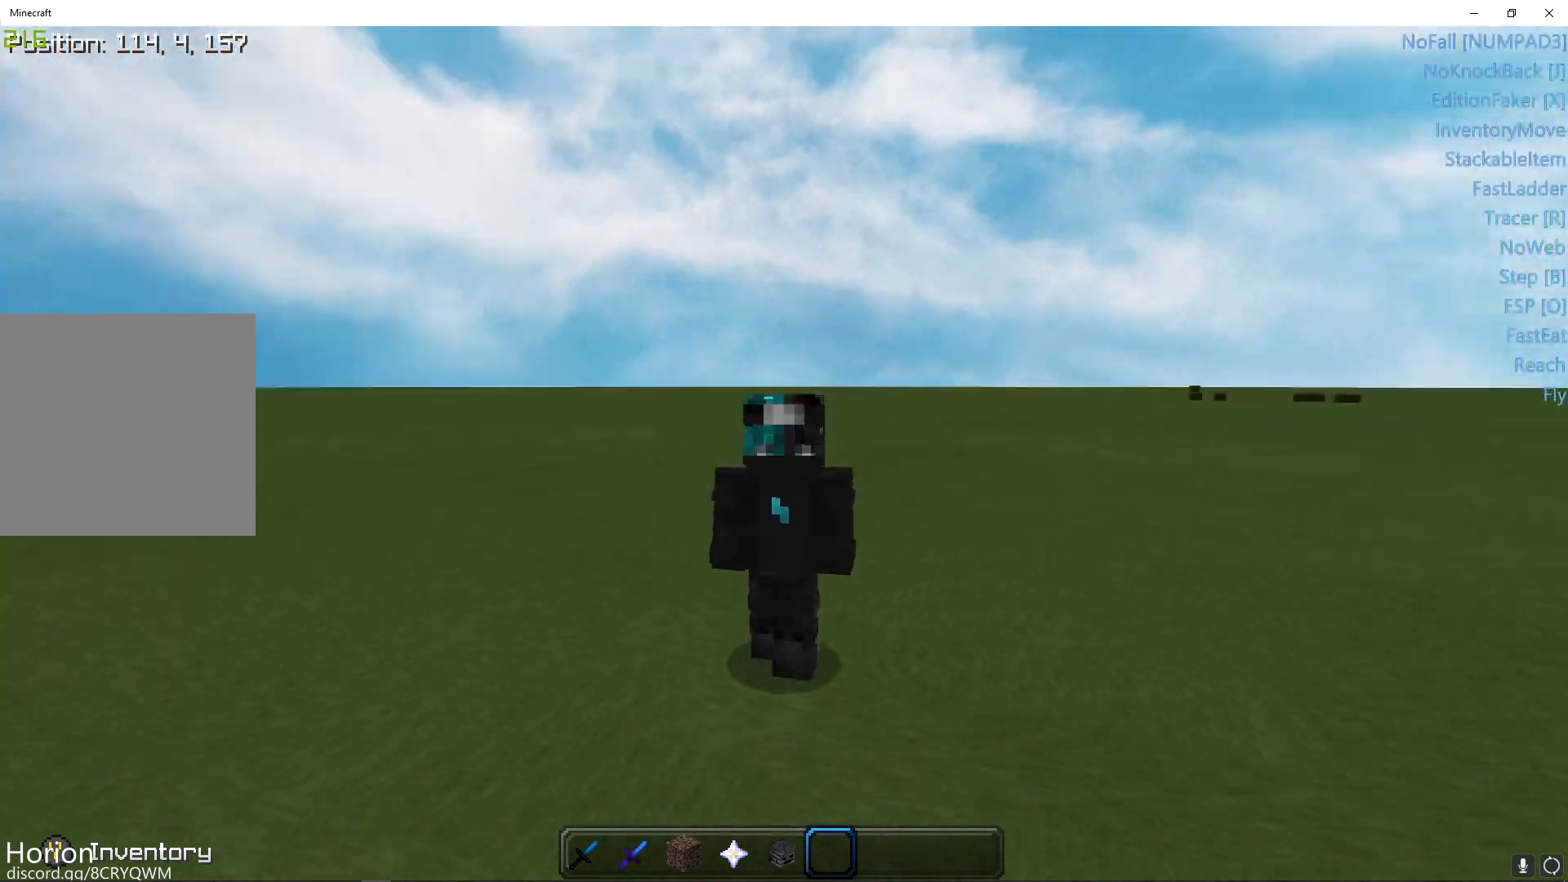
{"buttons": ["DPAD_UP"], "left_stick": "center", "right_stick": "center", "events": [[50, "right_stick", "center"], [167, "left_stick", "center"], [283, "DPAD_UP", "down"], [433, "DPAD_UP", "up"], [500, "DPAD_UP", "down"]]}
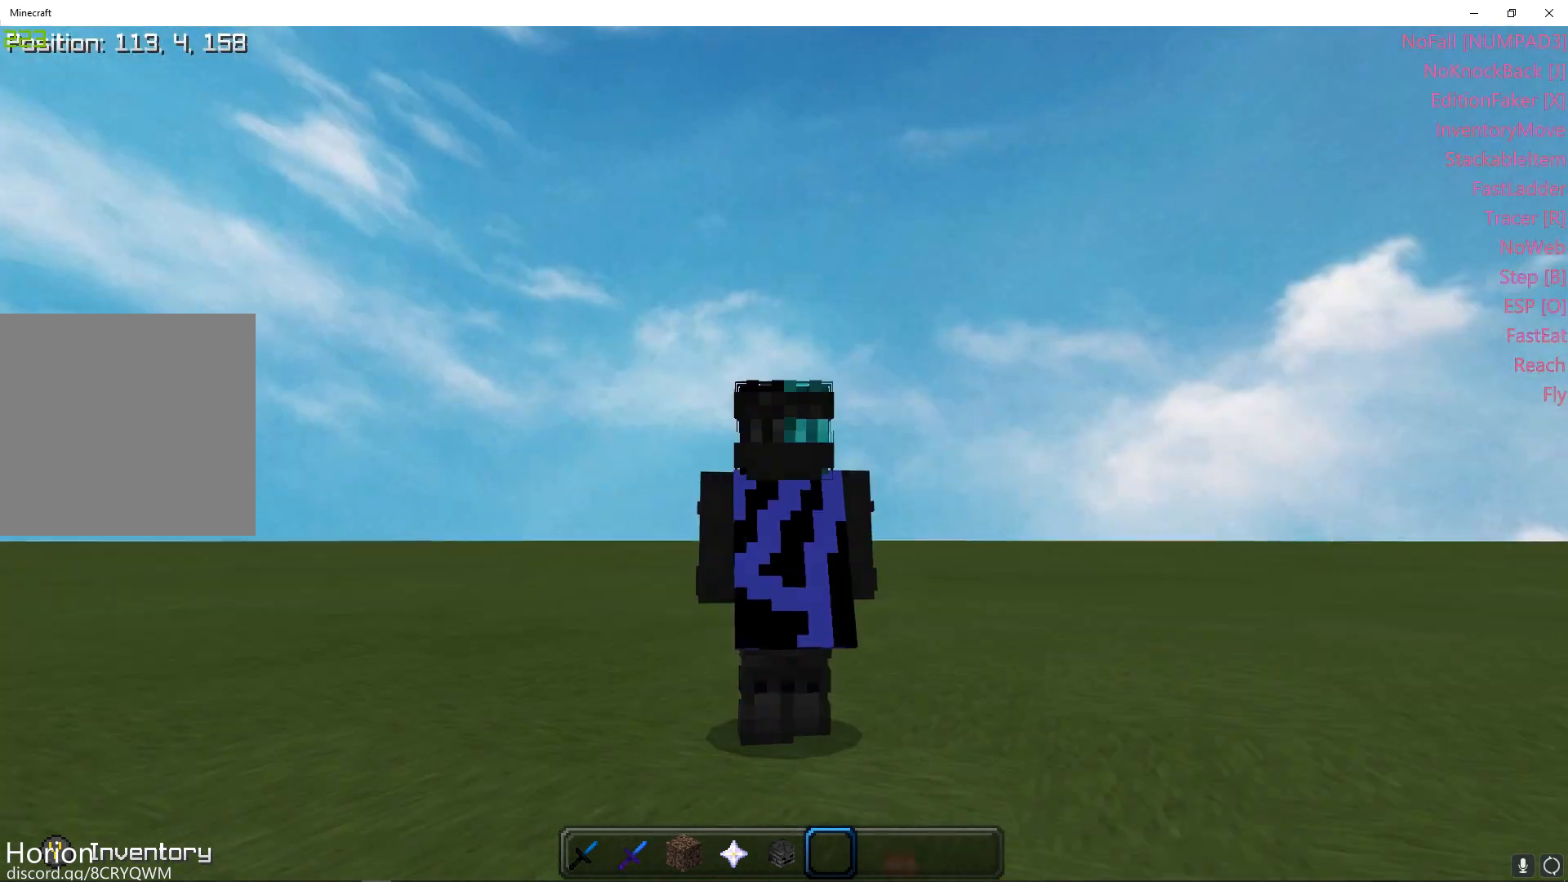
{"buttons": [], "left_stick": "up-right", "right_stick": "down-right", "events": [[150, "DPAD_UP", "up"], [350, "left_stick", "up"], [400, "right_stick", "down-right"], [500, "left_stick", "up-right"]]}
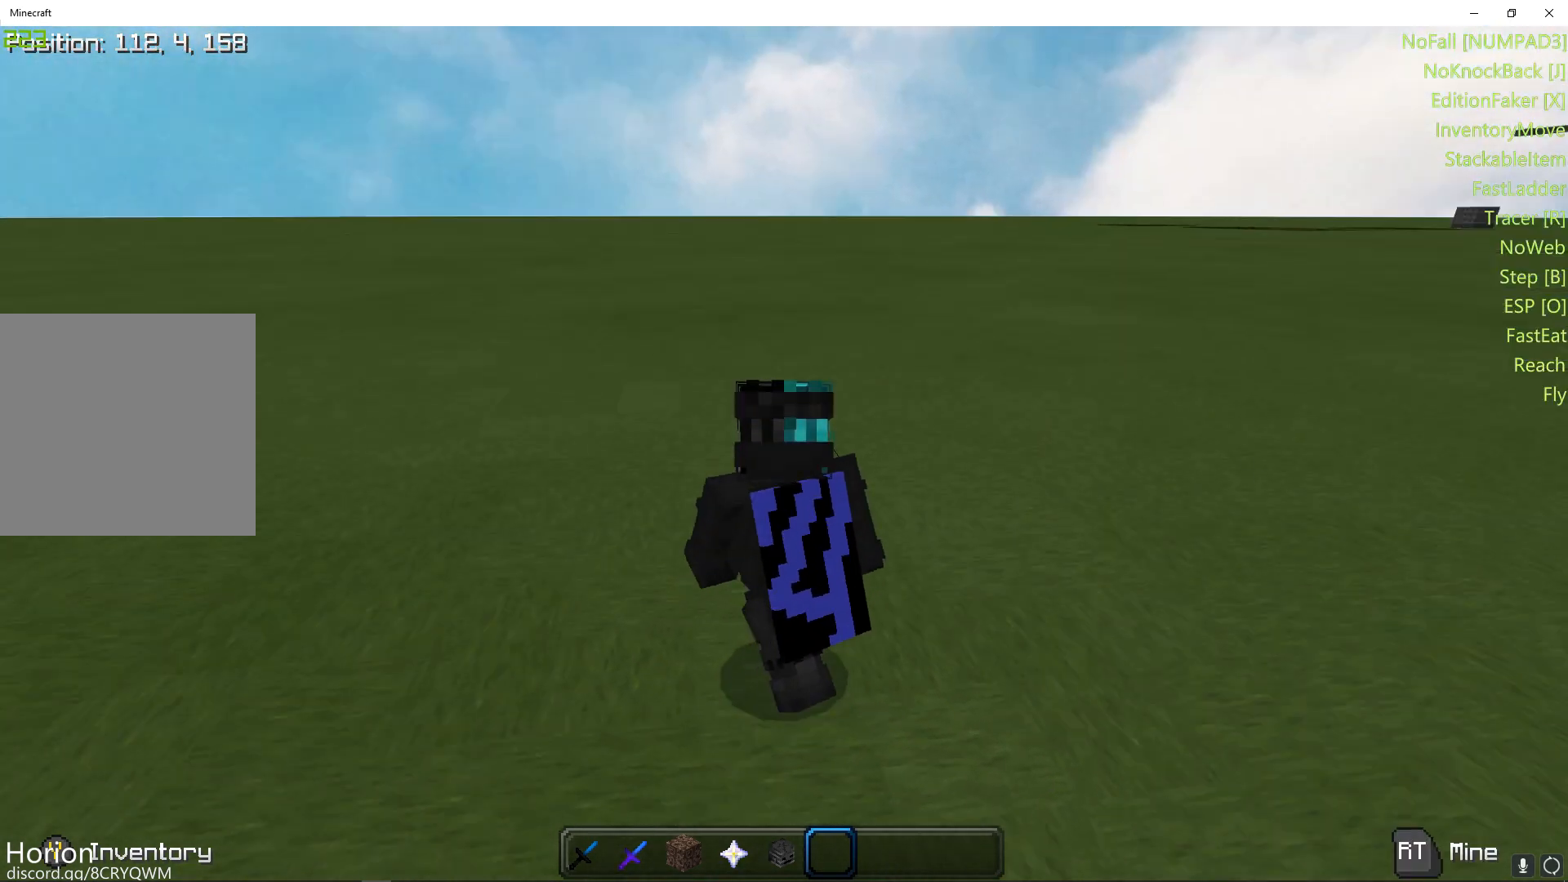
{"buttons": [], "left_stick": "up-right", "right_stick": "center", "events": [[17, "right_stick", "right"], [367, "right_stick", "center"]]}
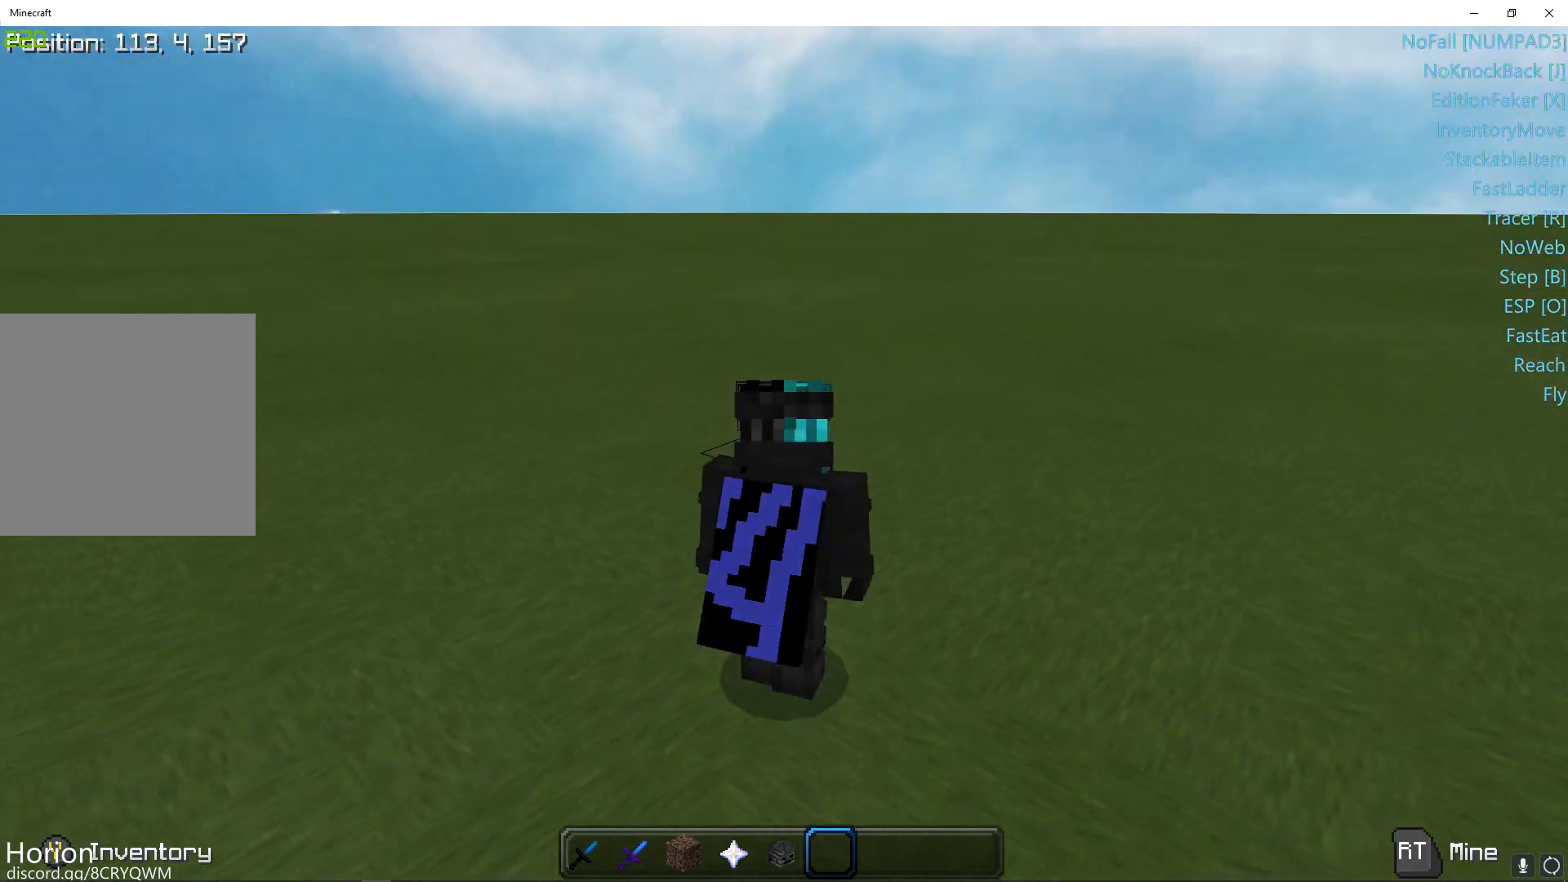
{"buttons": [], "left_stick": "down", "right_stick": "left", "events": [[183, "right_stick", "left"], [250, "left_stick", "center"], [417, "left_stick", "down"]]}
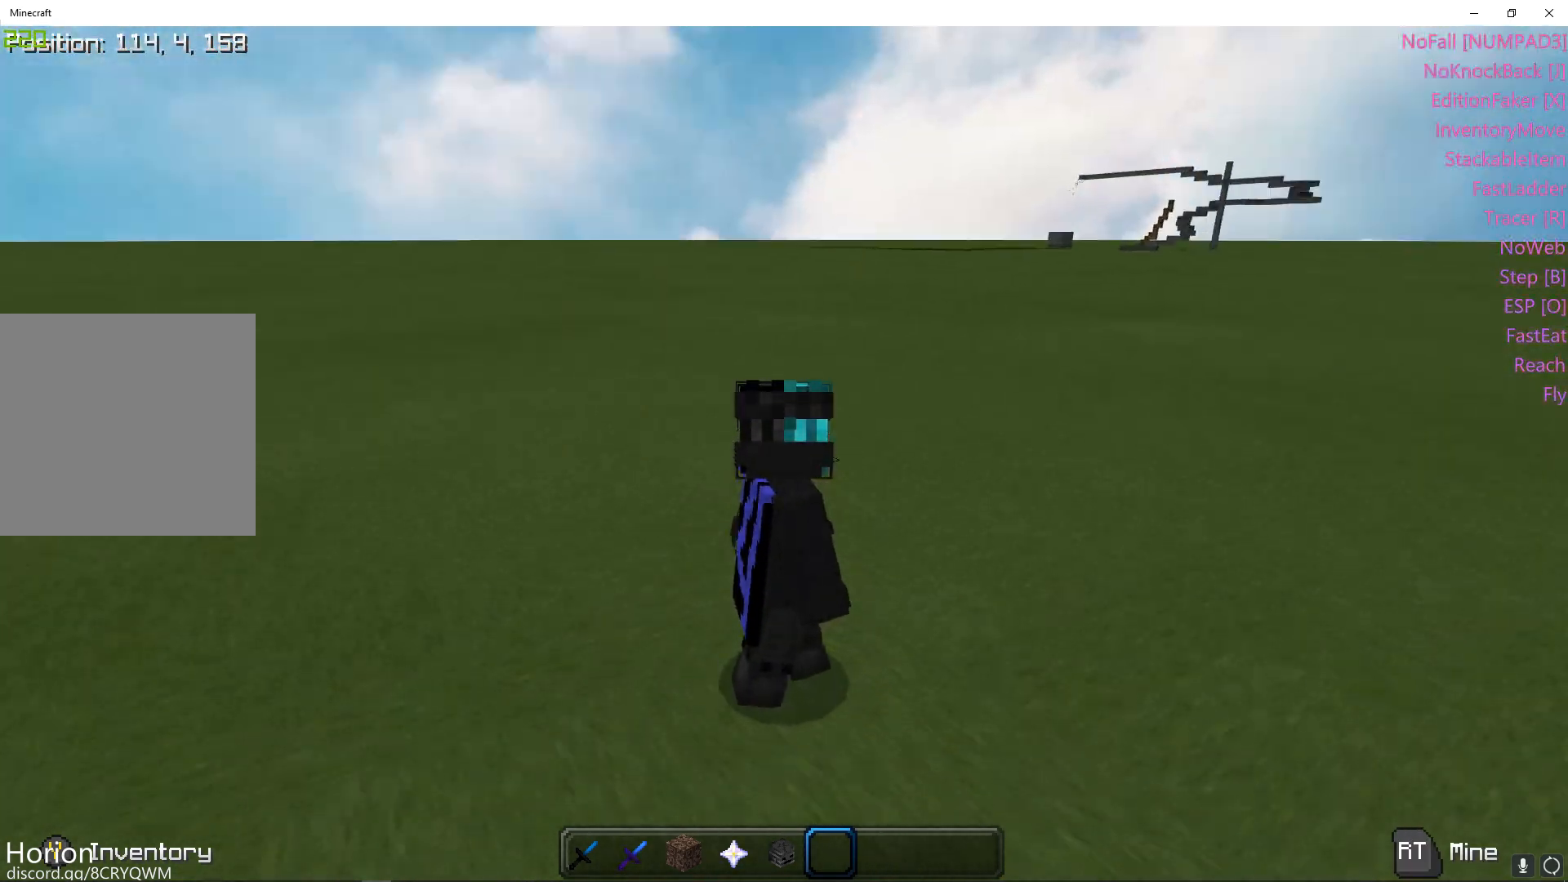
{"buttons": [], "left_stick": "down", "right_stick": "center", "events": [[133, "right_stick", "center"], [150, "R3", "down"], [300, "R3", "up"]]}
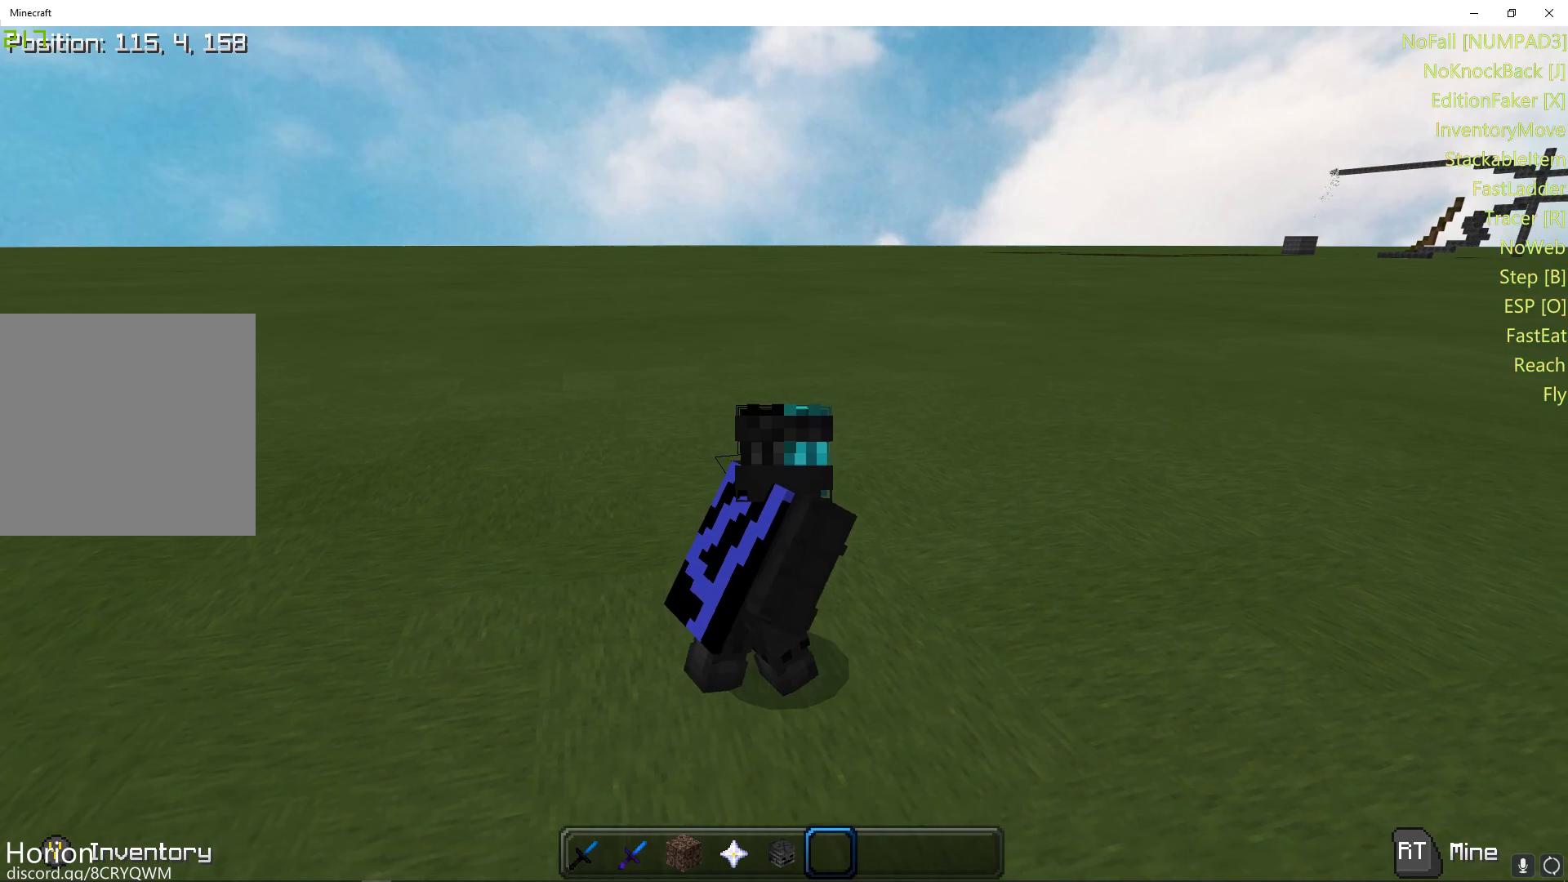
{"buttons": [], "left_stick": "down", "right_stick": "left", "events": [[100, "right_stick", "left"]]}
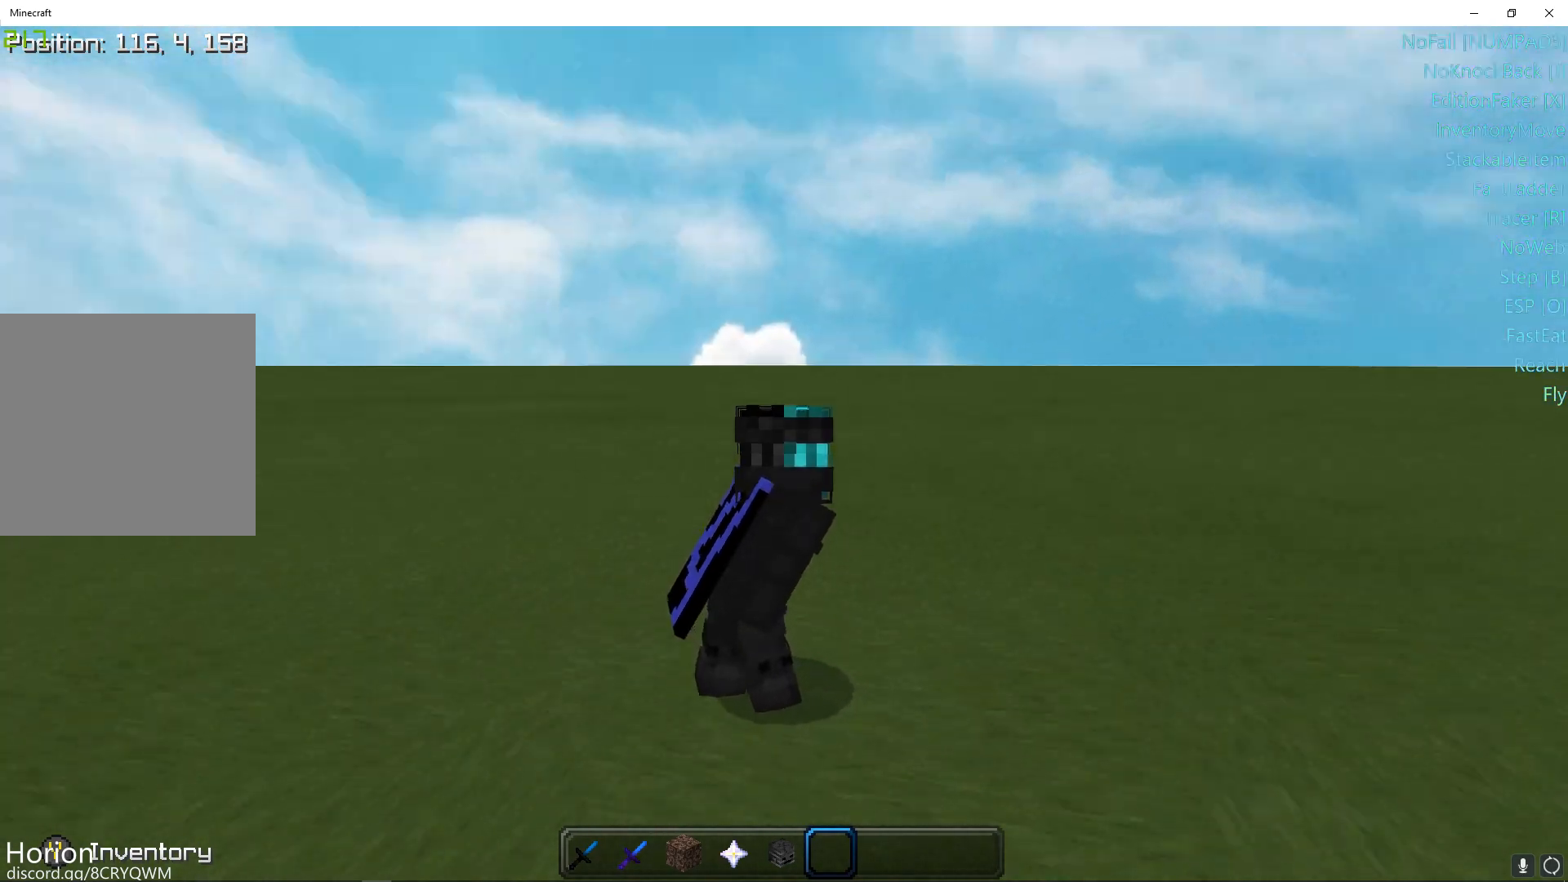
{"buttons": [], "left_stick": "up-left", "right_stick": "right", "events": [[50, "left_stick", "down-left"], [150, "left_stick", "left"], [283, "left_stick", "up-left"], [317, "right_stick", "right"]]}
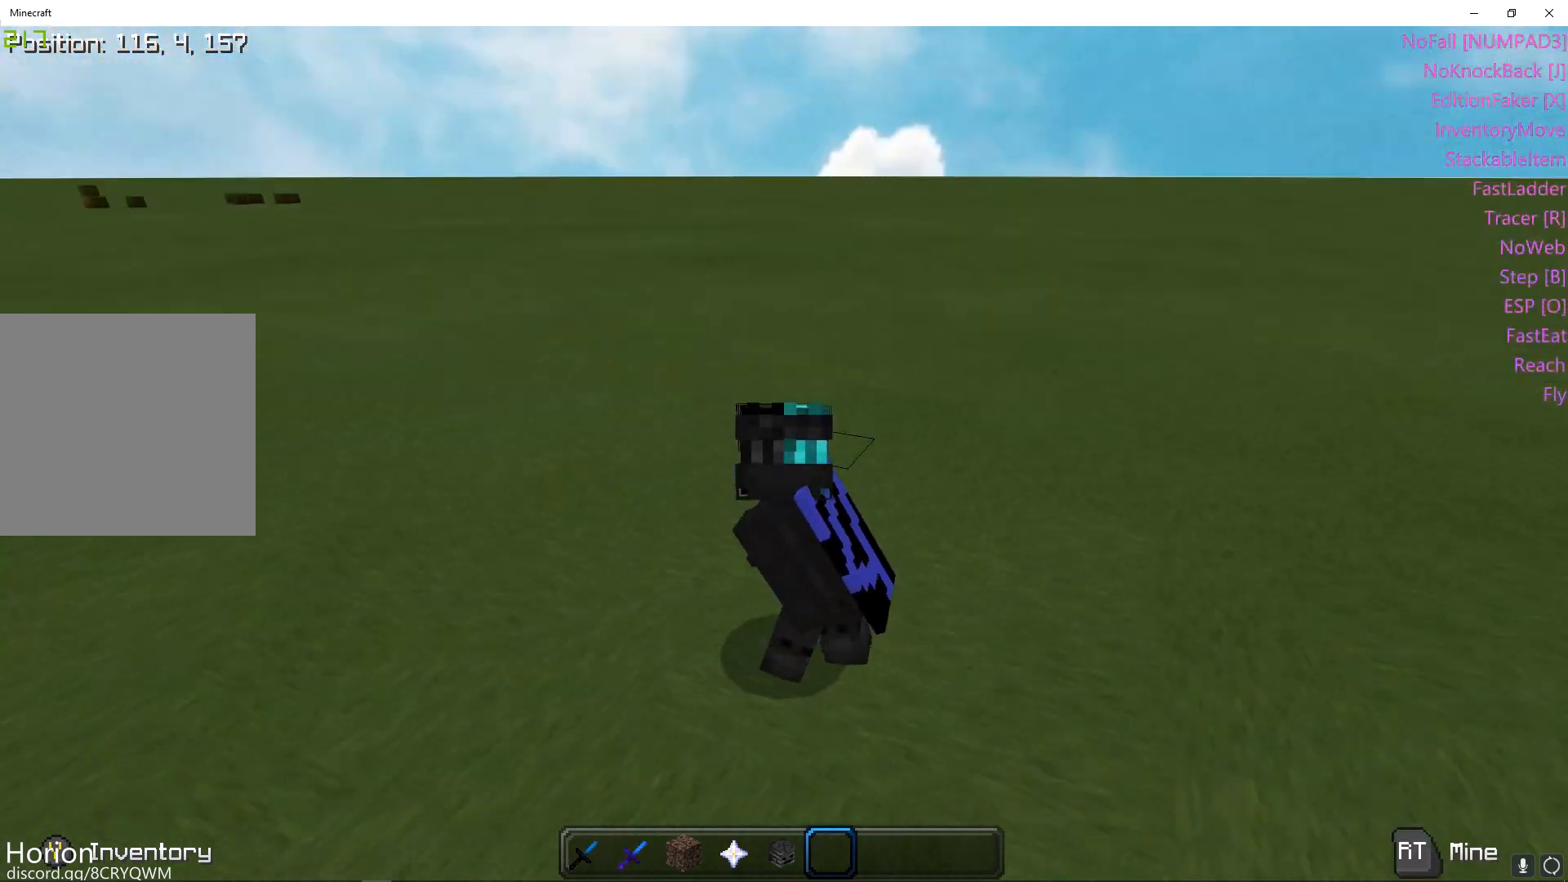
{"buttons": [], "left_stick": "up", "right_stick": "center", "events": [[17, "left_stick", "up"], [100, "right_stick", "up-left"], [317, "right_stick", "center"]]}
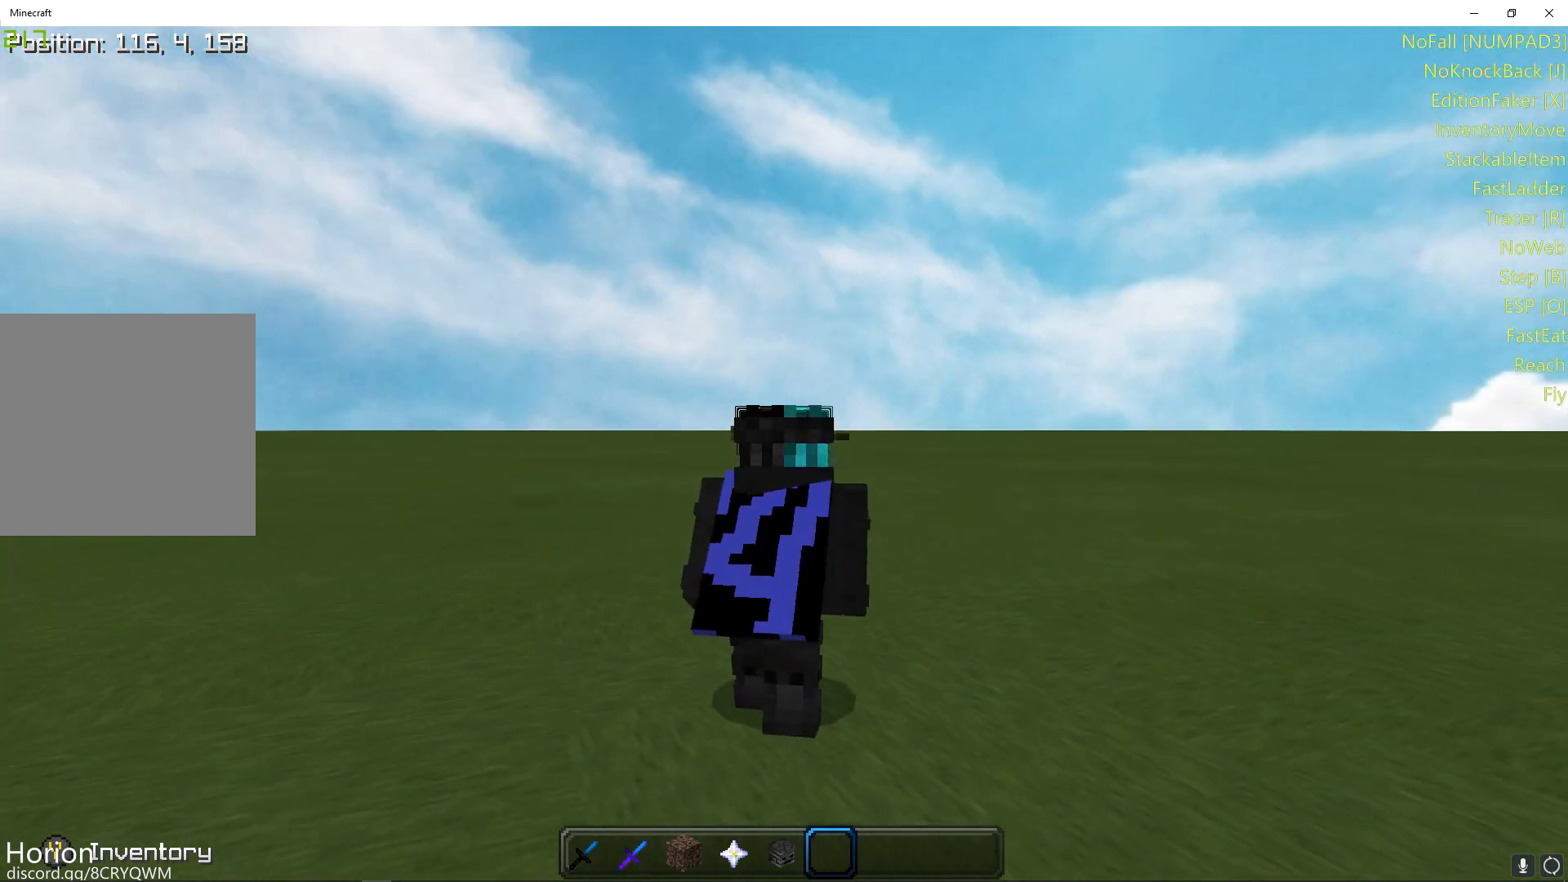
{"buttons": [], "left_stick": "center", "right_stick": "center", "events": [[133, "right_stick", "down"], [317, "right_stick", "center"], [500, "left_stick", "center"]]}
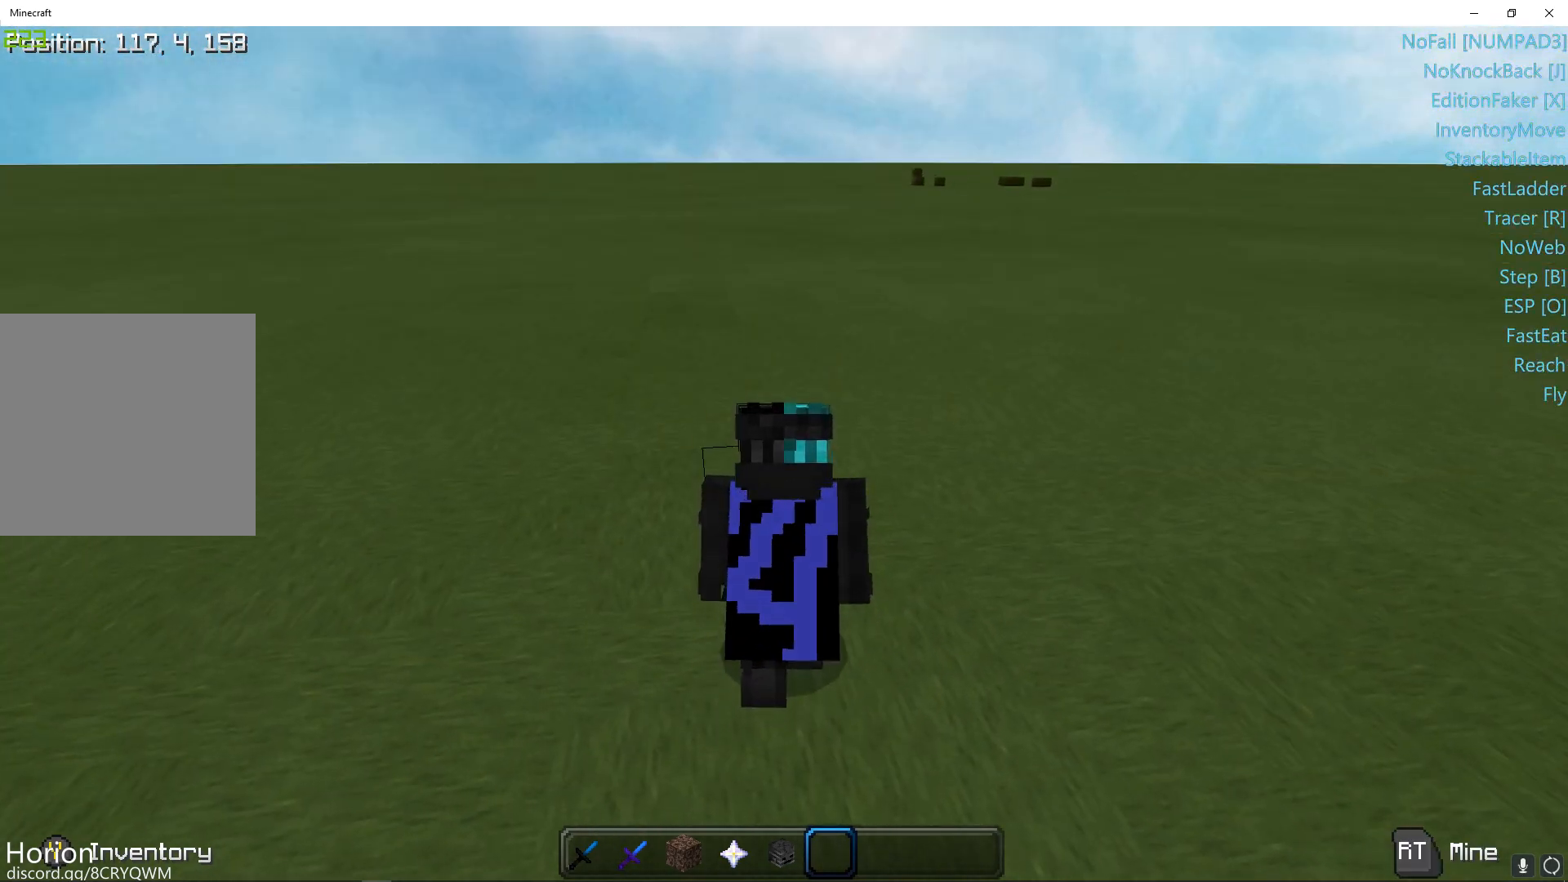
{"buttons": [], "left_stick": "center", "right_stick": "center", "events": []}
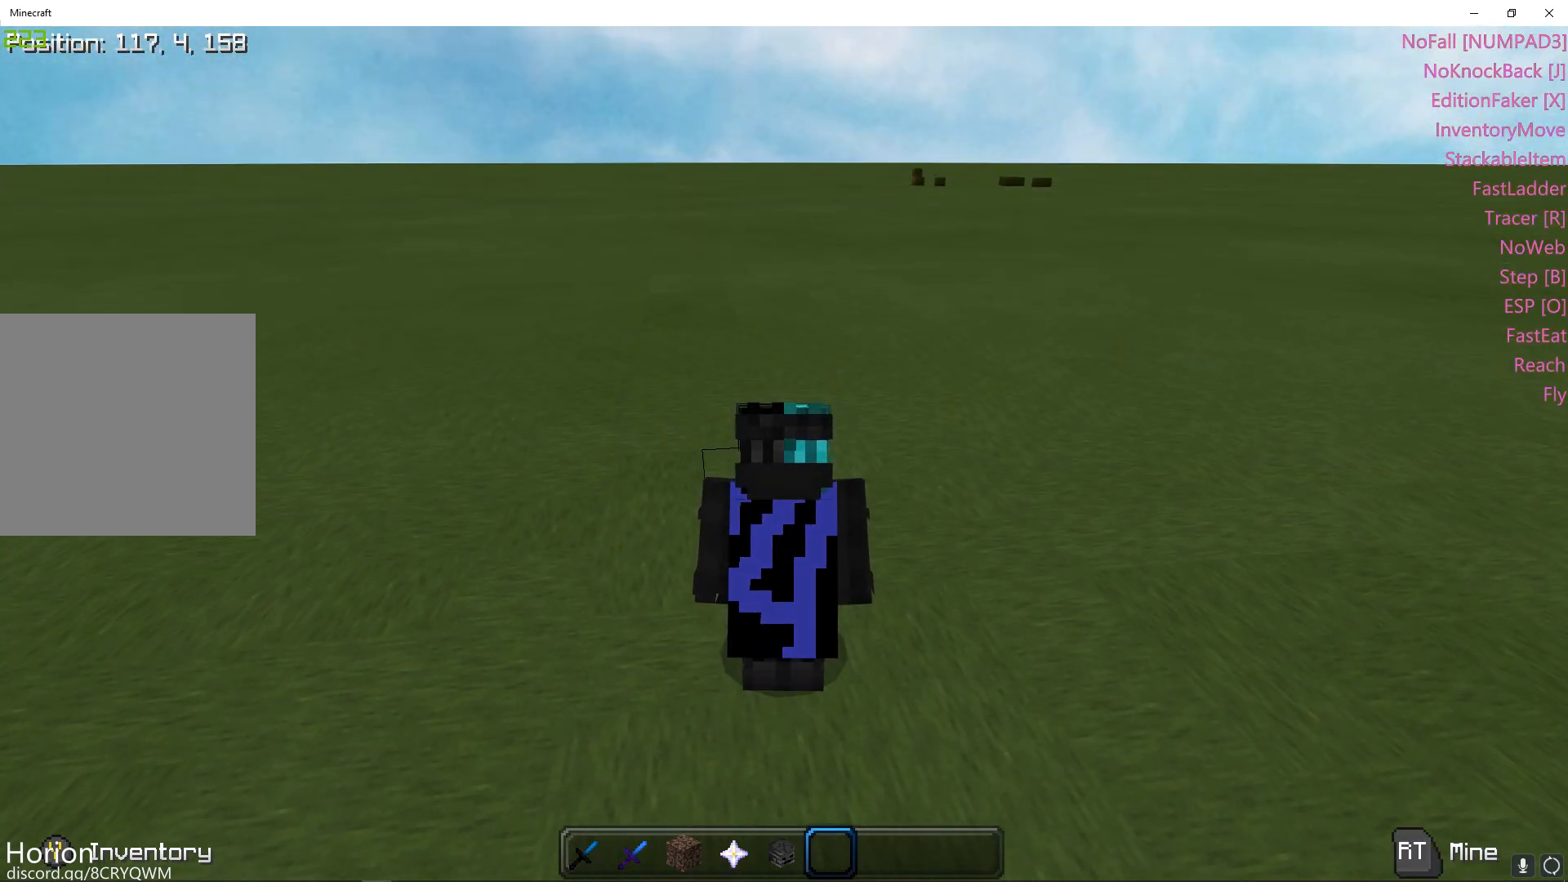
{"buttons": [], "left_stick": "center", "right_stick": "center", "events": [[283, "R3", "down"], [417, "R3", "up"]]}
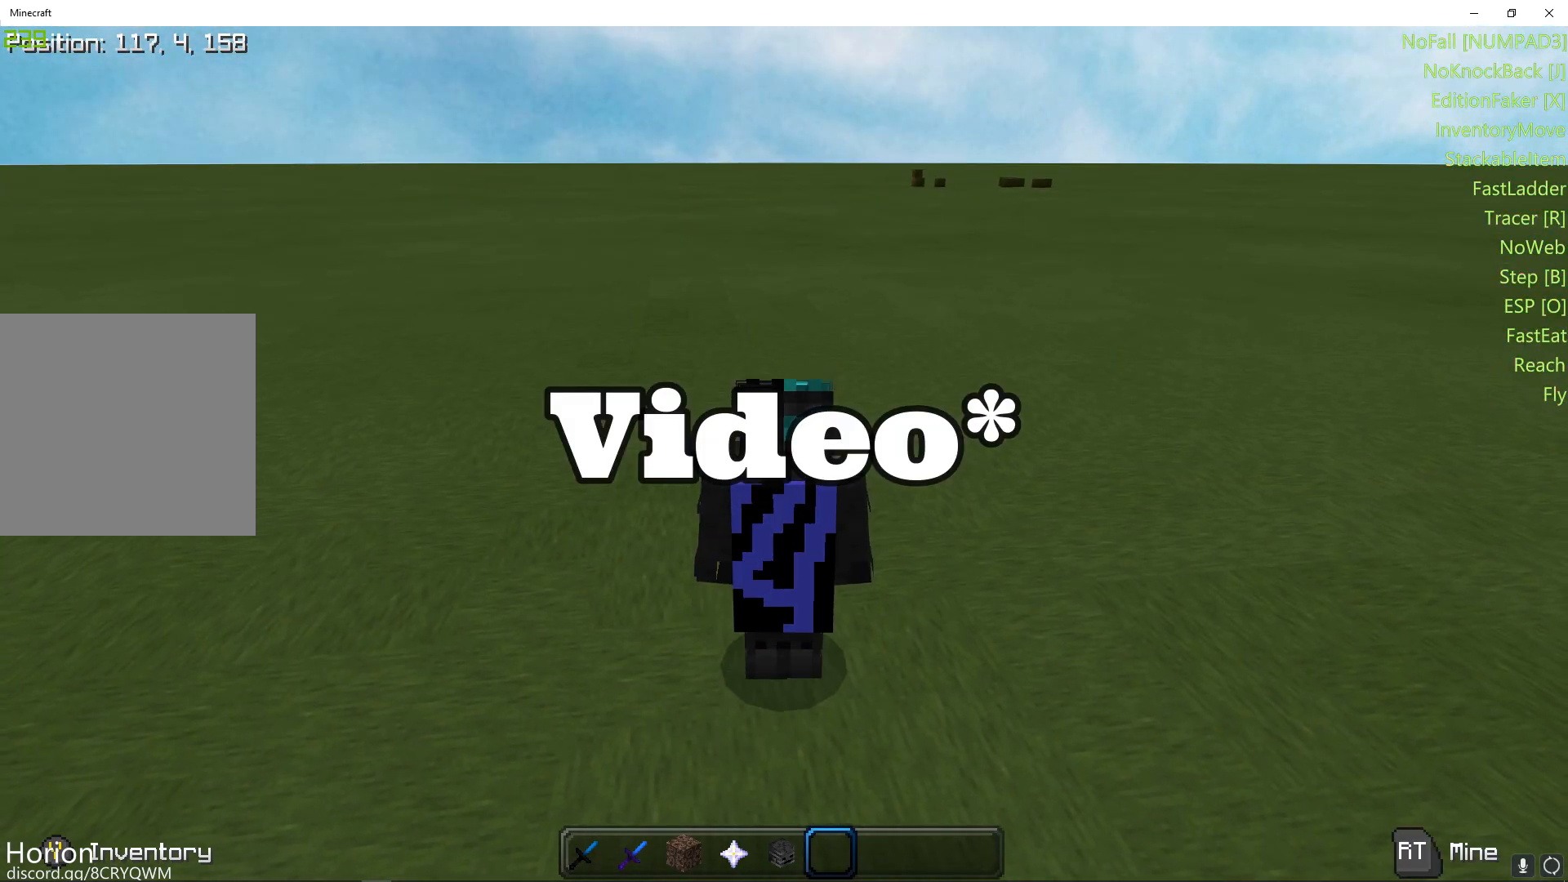
{"buttons": [], "left_stick": "up-right", "right_stick": "left", "events": [[200, "left_stick", "up-right"], [317, "right_stick", "left"]]}
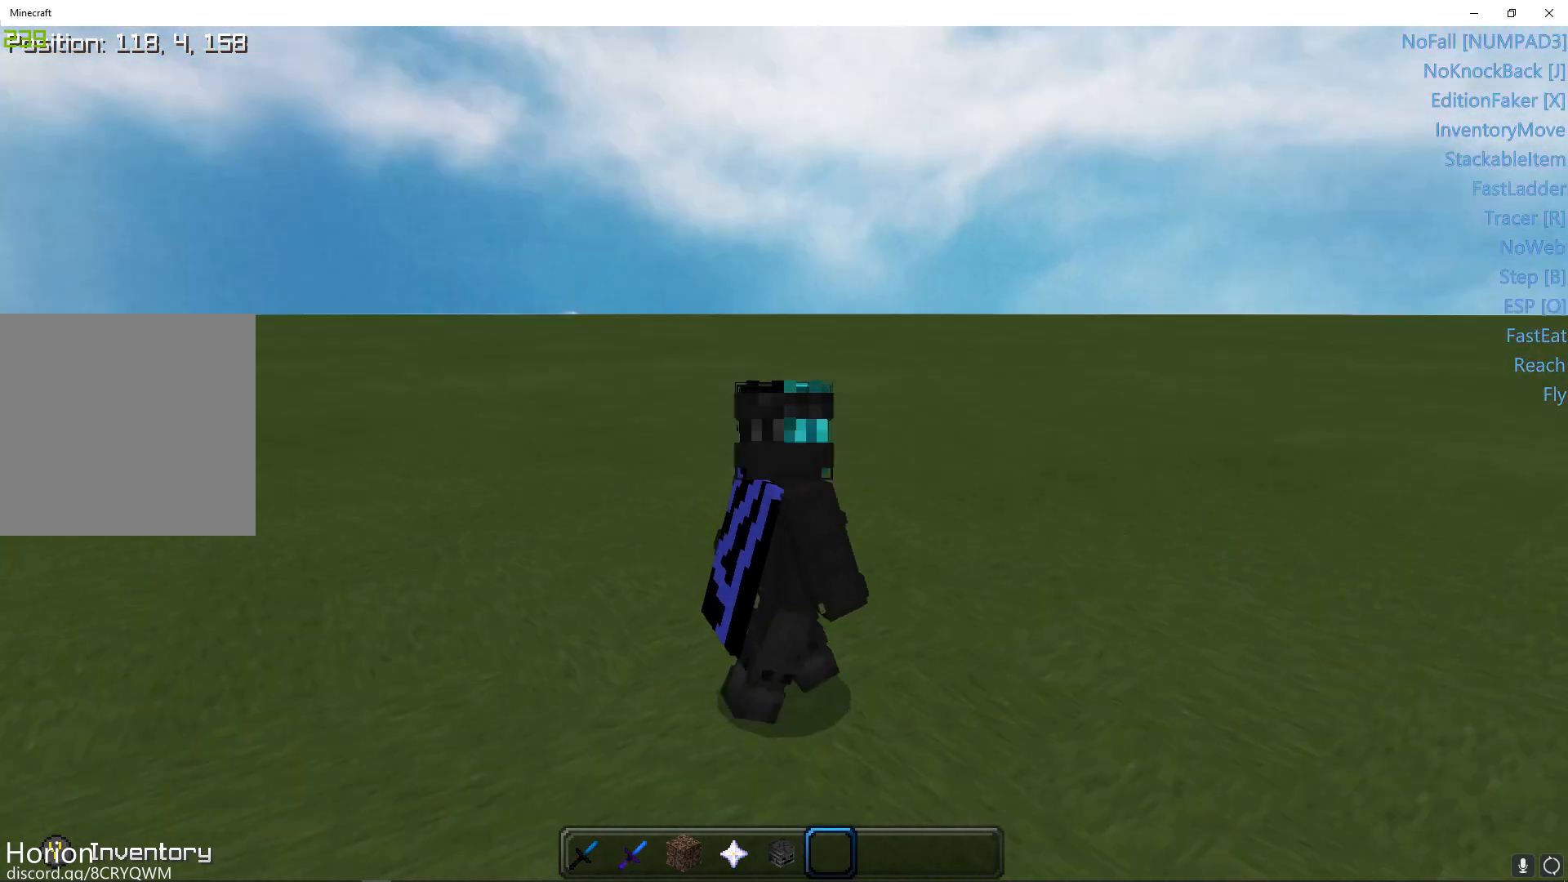
{"buttons": [], "left_stick": "down-right", "right_stick": "center", "events": [[67, "left_stick", "right"], [300, "left_stick", "down-right"], [300, "right_stick", "center"]]}
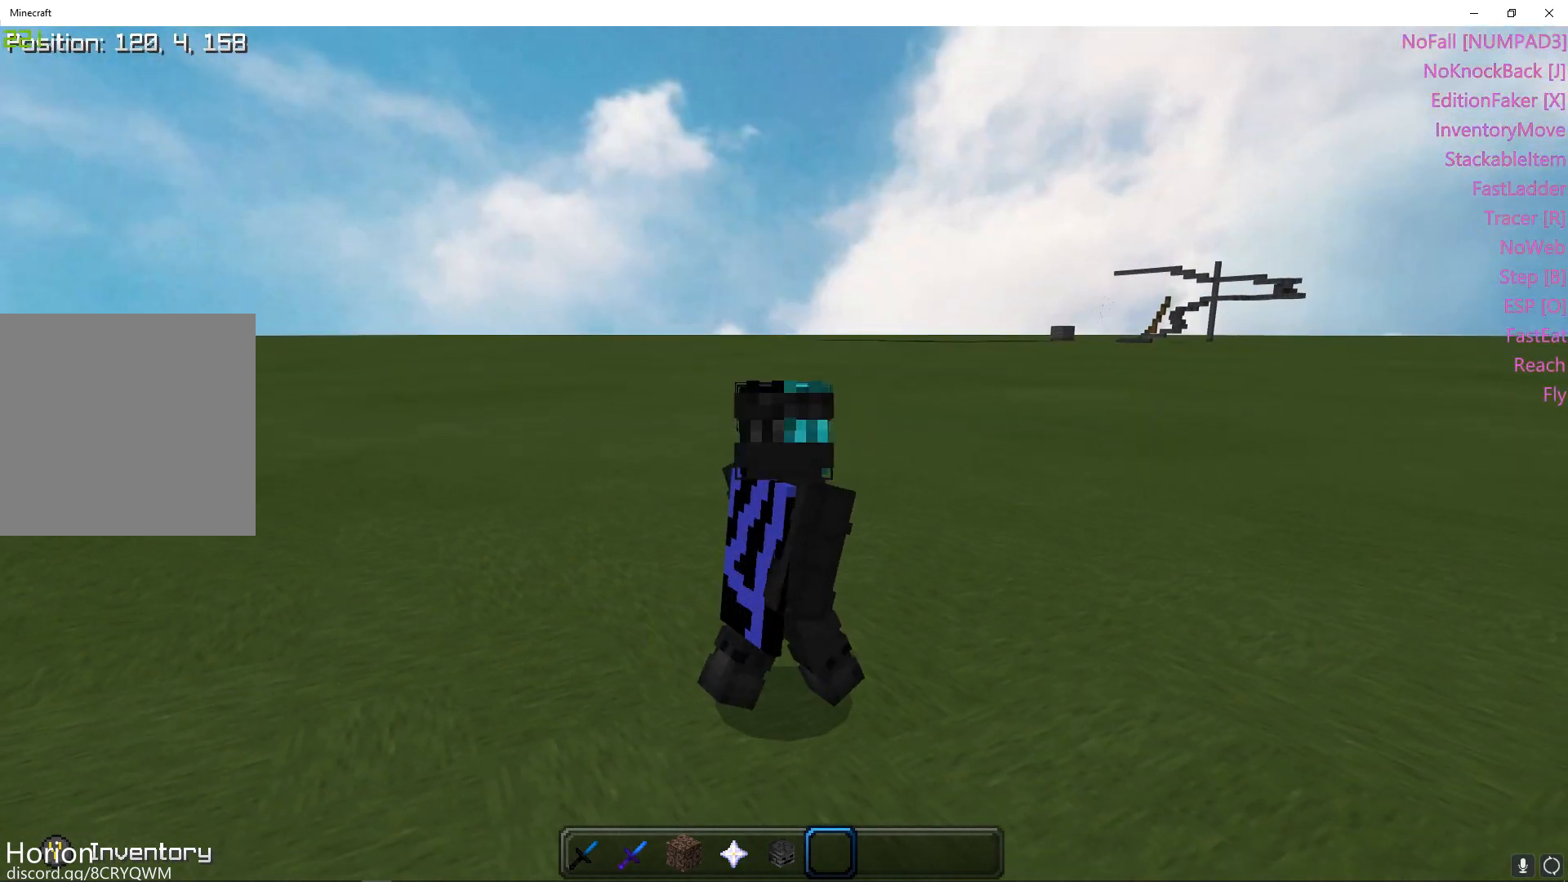
{"buttons": [], "left_stick": "center", "right_stick": "center", "events": [[17, "left_stick", "down"], [350, "right_stick", "right"], [367, "left_stick", "center"], [483, "right_stick", "center"]]}